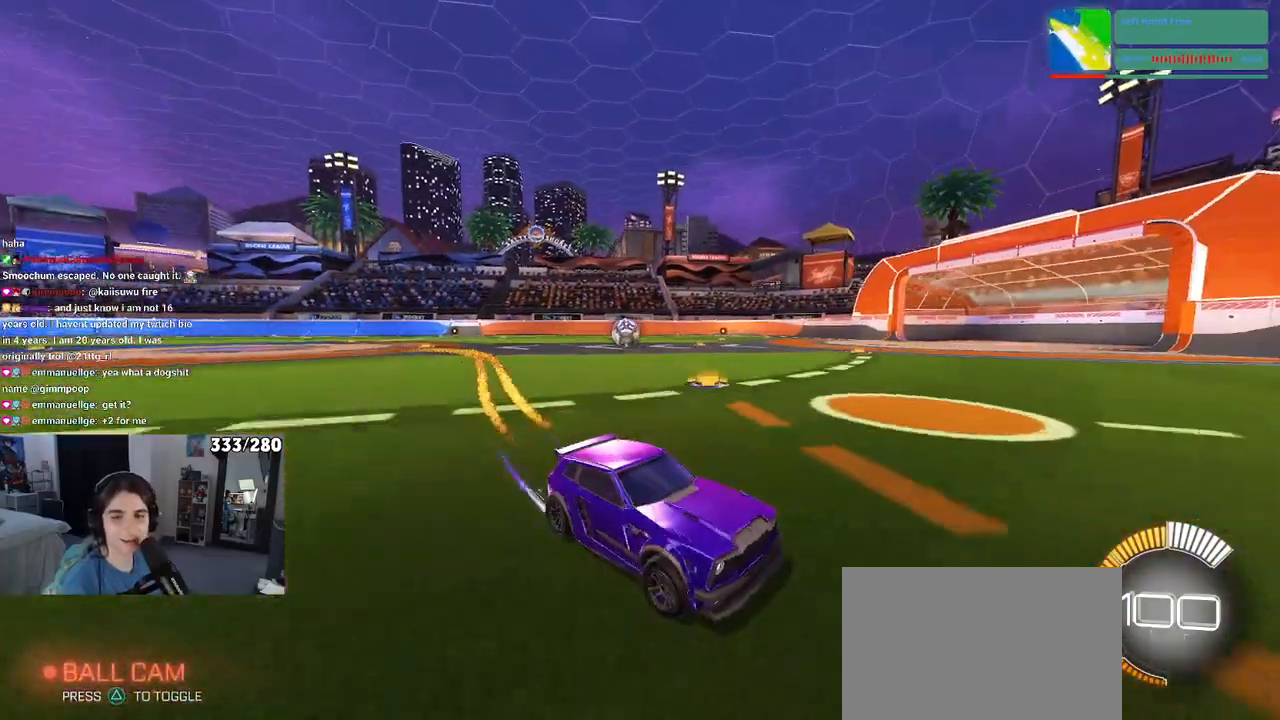
Gameplay with a controller (PlayStation layout); each line is a JSON object with the inputs held at the frame after it. "events" lists button and stick changes between this image and that frame as [ms after this image, input, new state], when the widget could be followed in between. Not read: R2.
{"buttons": ["R1"], "left_stick": "left", "right_stick": "center", "events": [[100, "SQUARE", "up"]]}
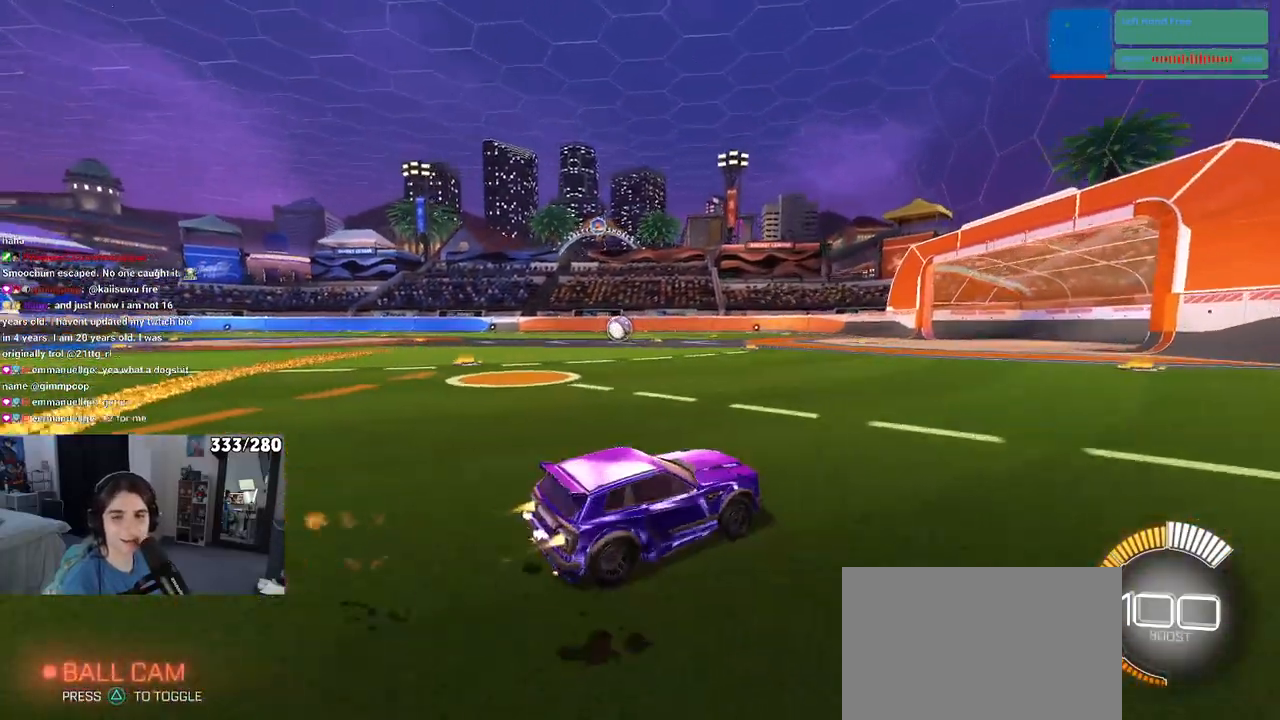
{"buttons": ["R1"], "left_stick": "left", "right_stick": "center", "events": [[17, "left_stick", "center"], [367, "left_stick", "left"]]}
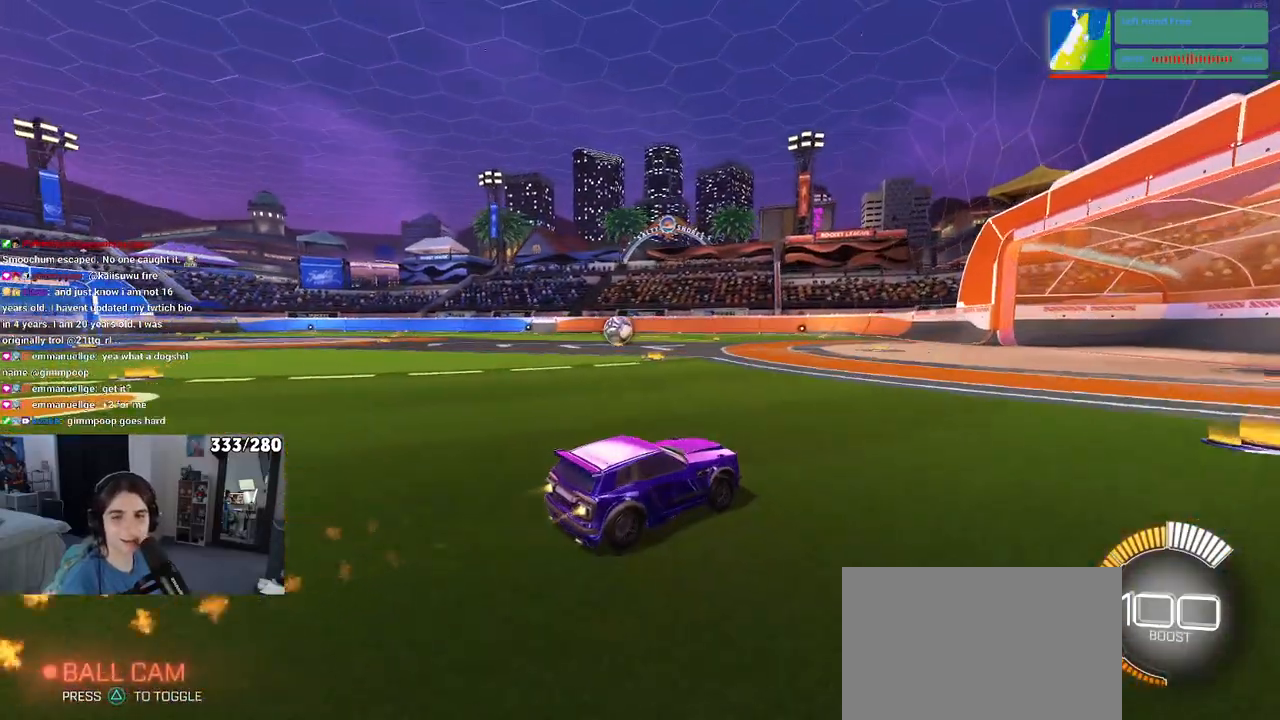
{"buttons": ["R1"], "left_stick": "left", "right_stick": "center", "events": [[217, "left_stick", "center"], [317, "left_stick", "left"]]}
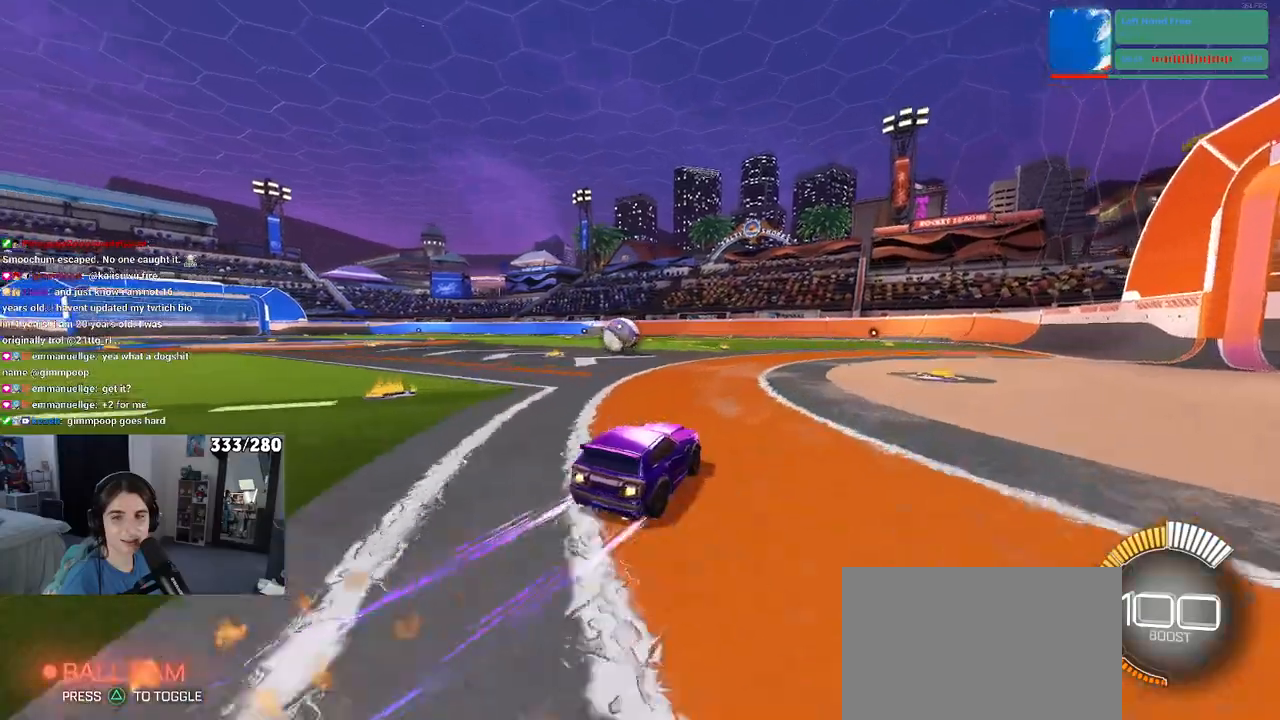
{"buttons": ["R1"], "left_stick": "left", "right_stick": "center", "events": [[167, "left_stick", "center"], [383, "left_stick", "left"]]}
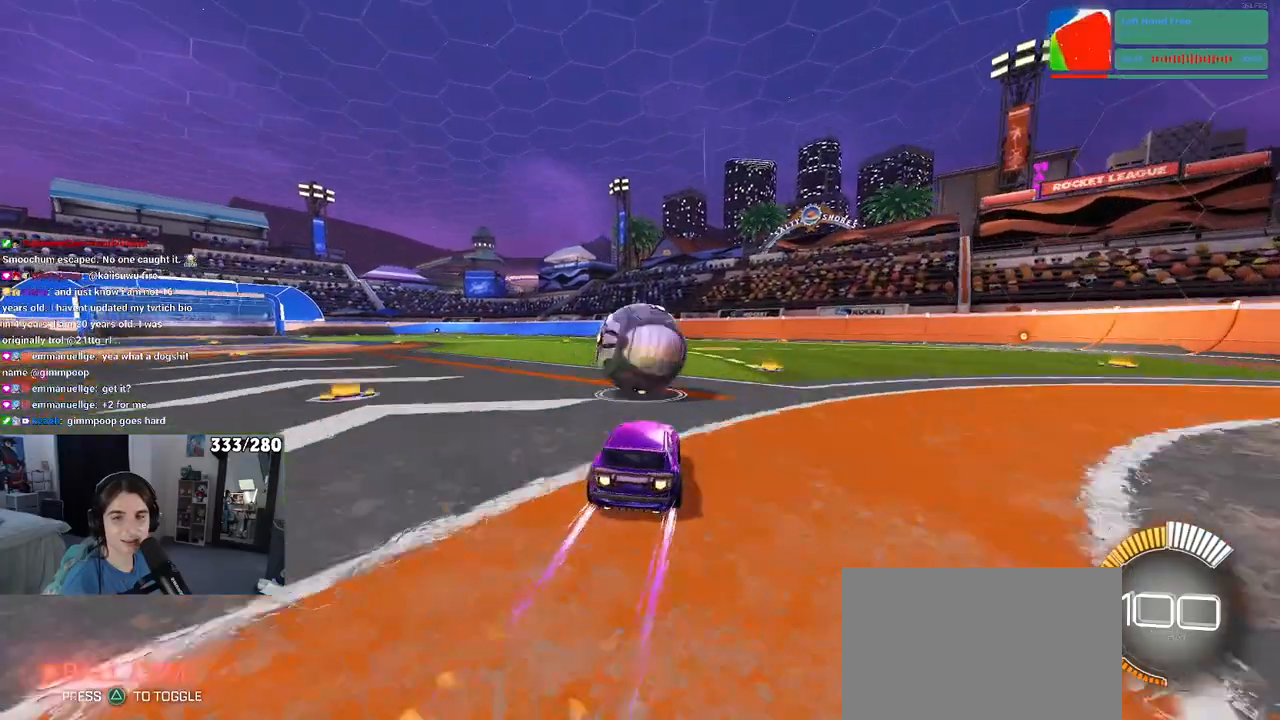
{"buttons": [], "left_stick": "center", "right_stick": "center", "events": [[83, "left_stick", "center"], [383, "R1", "up"]]}
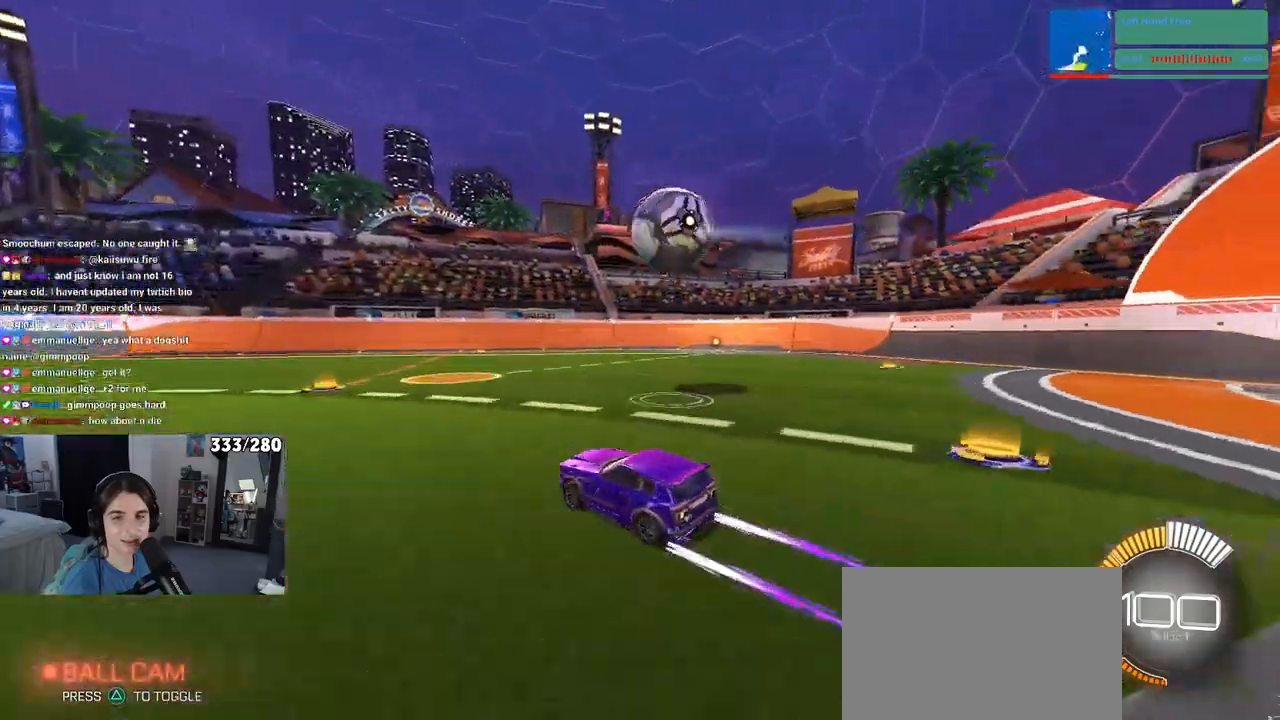
{"buttons": [], "left_stick": "right", "right_stick": "center", "events": [[433, "left_stick", "right"]]}
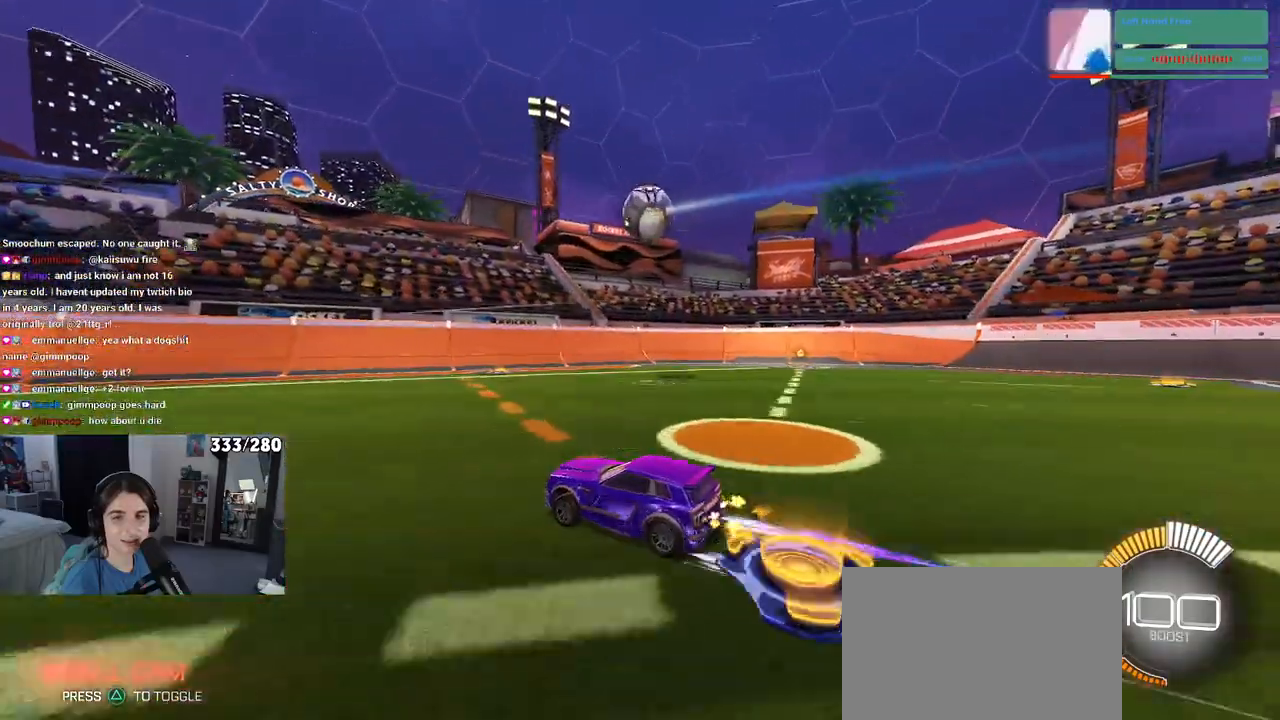
{"buttons": [], "left_stick": "right", "right_stick": "center", "events": []}
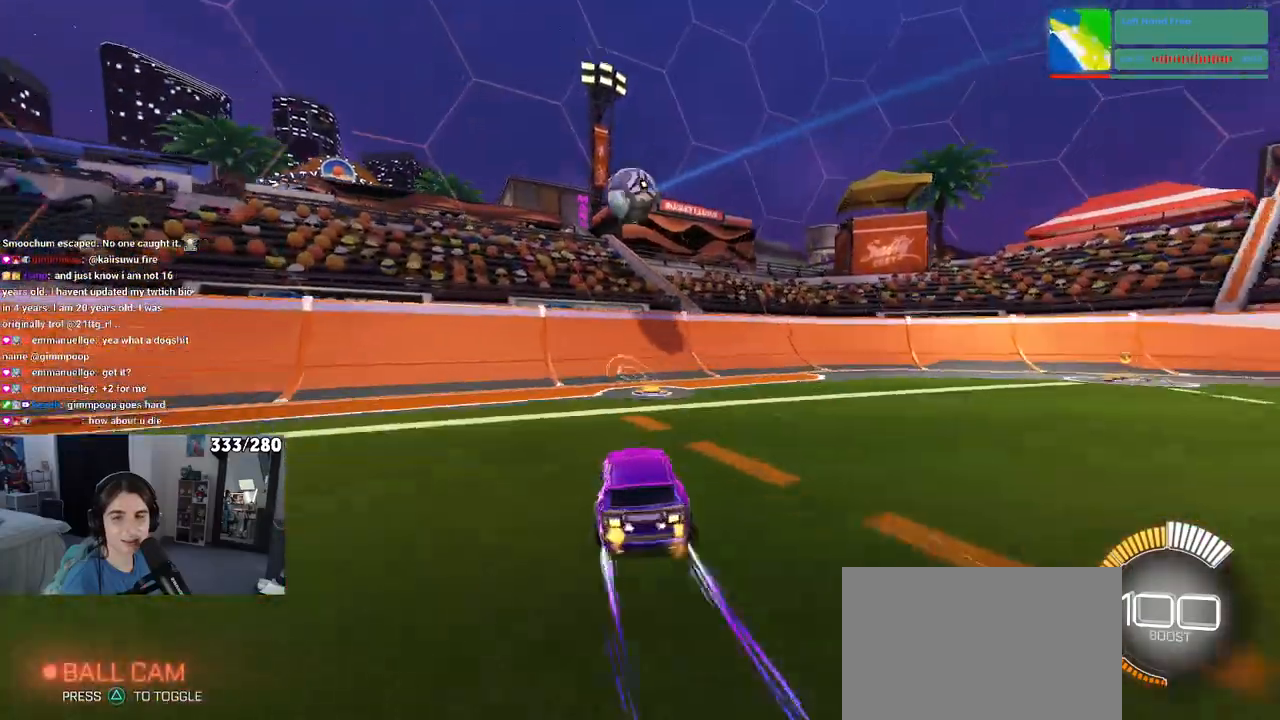
{"buttons": [], "left_stick": "right", "right_stick": "center", "events": [[83, "left_stick", "center"], [183, "left_stick", "right"], [317, "SQUARE", "down"], [483, "SQUARE", "up"]]}
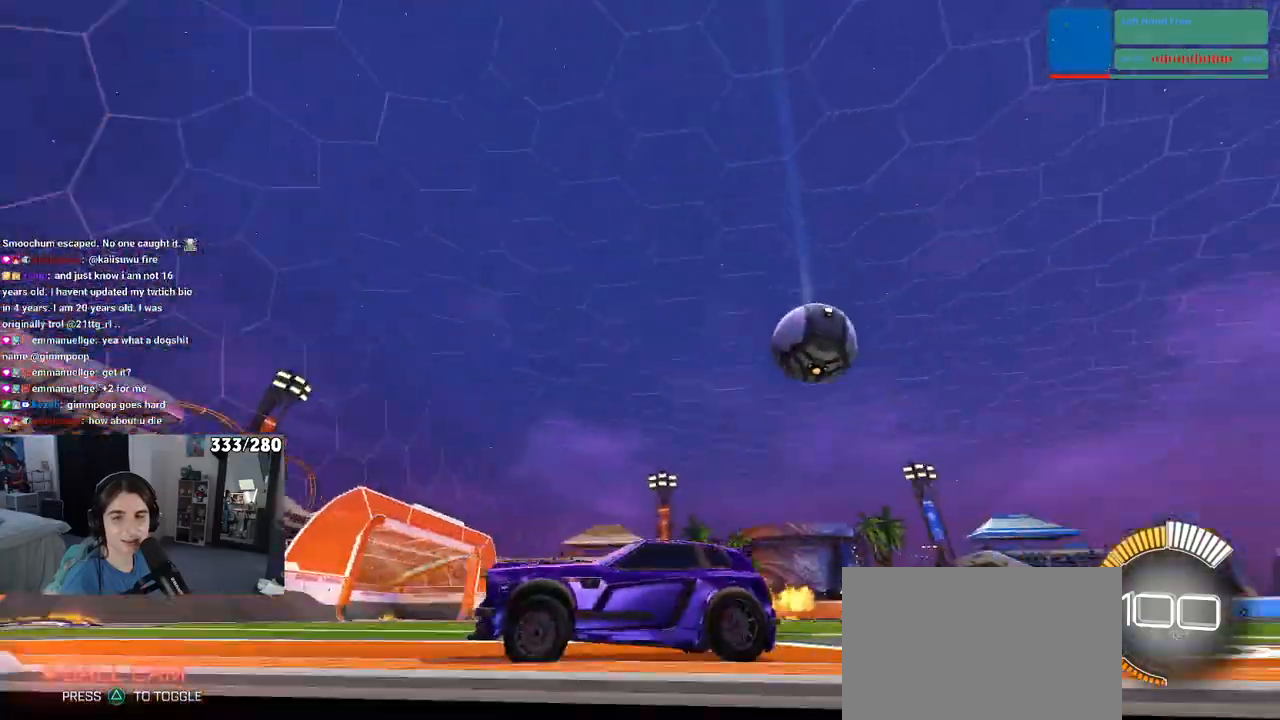
{"buttons": [], "left_stick": "right", "right_stick": "center", "events": []}
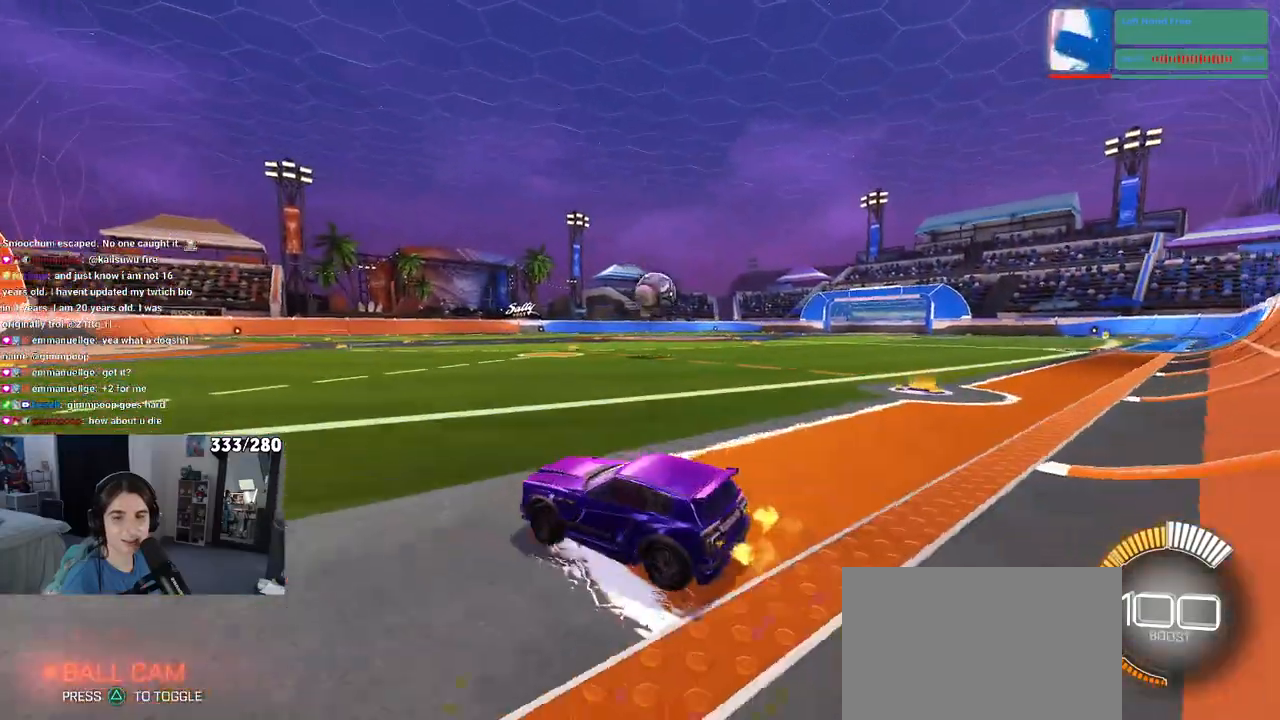
{"buttons": ["R1"], "left_stick": "right", "right_stick": "center"}
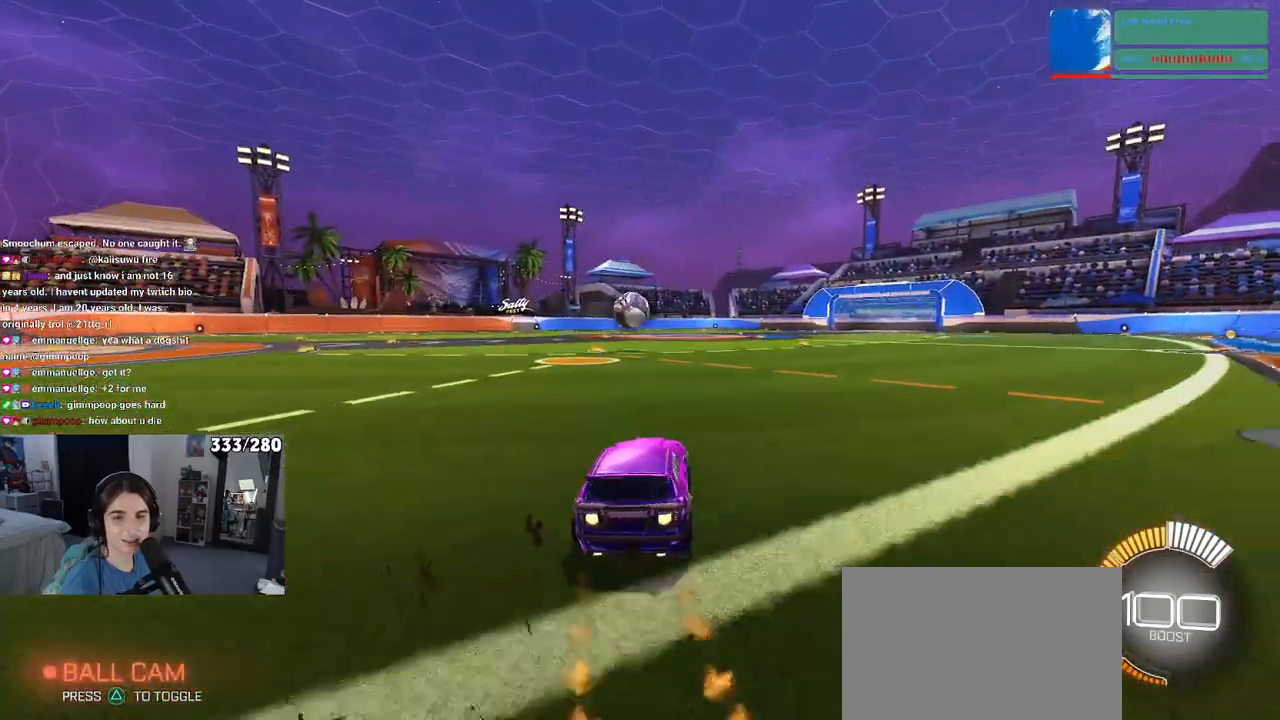
{"buttons": ["R1"], "left_stick": "center", "right_stick": "center", "events": [[17, "left_stick", "center"], [233, "left_stick", "left"], [433, "left_stick", "center"]]}
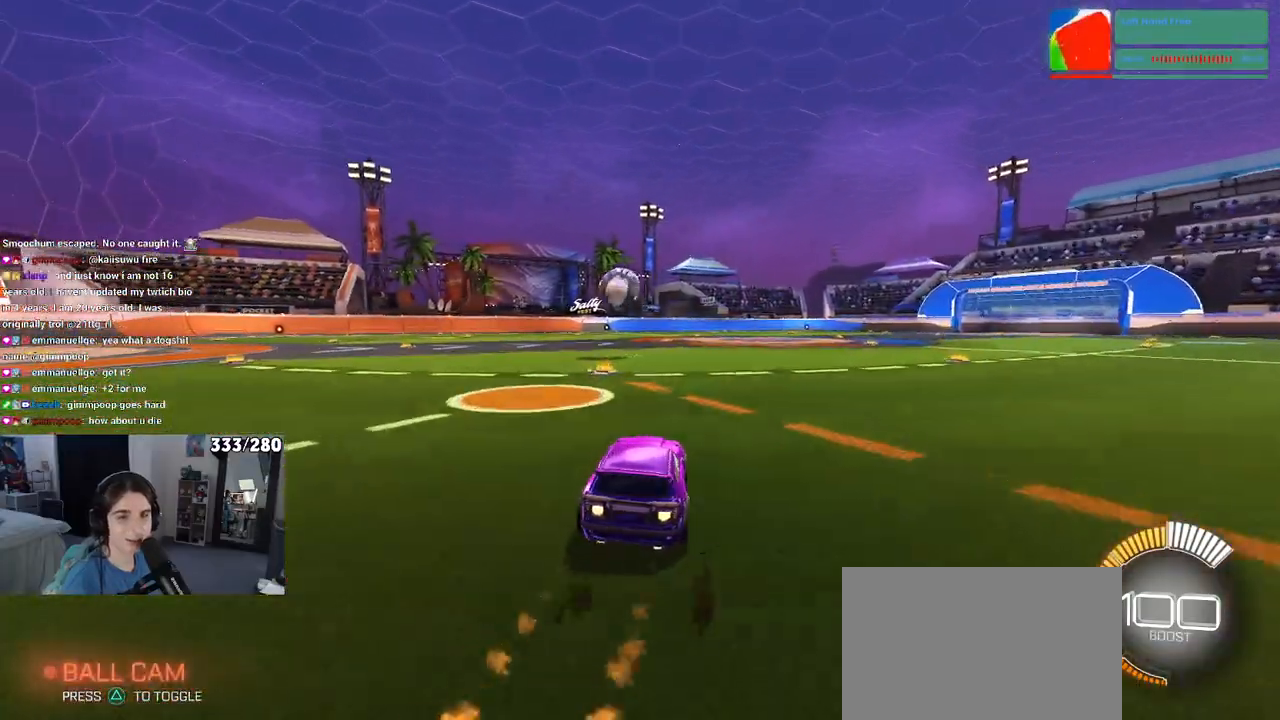
{"buttons": [], "left_stick": "center", "right_stick": "center", "events": [[50, "R1", "up"], [150, "left_stick", "left"], [350, "left_stick", "center"]]}
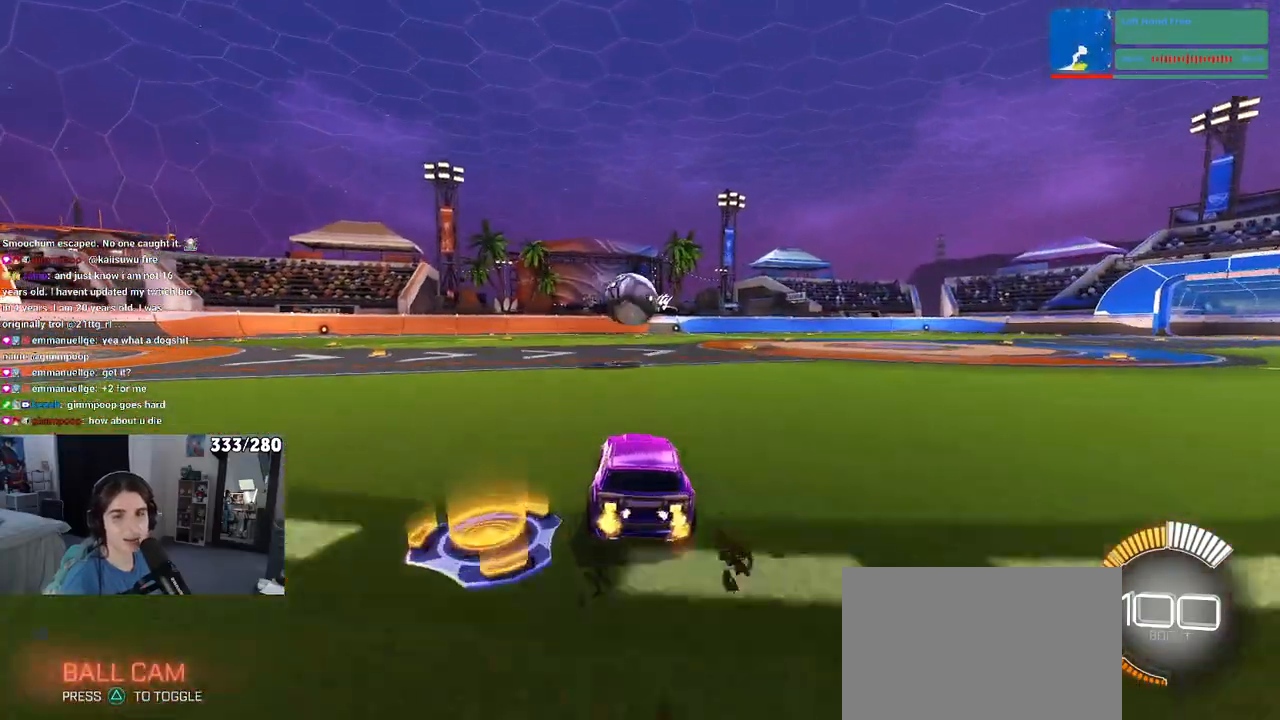
{"buttons": ["CROSS"], "left_stick": "center", "right_stick": "center", "events": [[17, "left_stick", "down-right"], [150, "left_stick", "center"], [200, "left_stick", "left"], [383, "left_stick", "center"], [433, "CROSS", "down"]]}
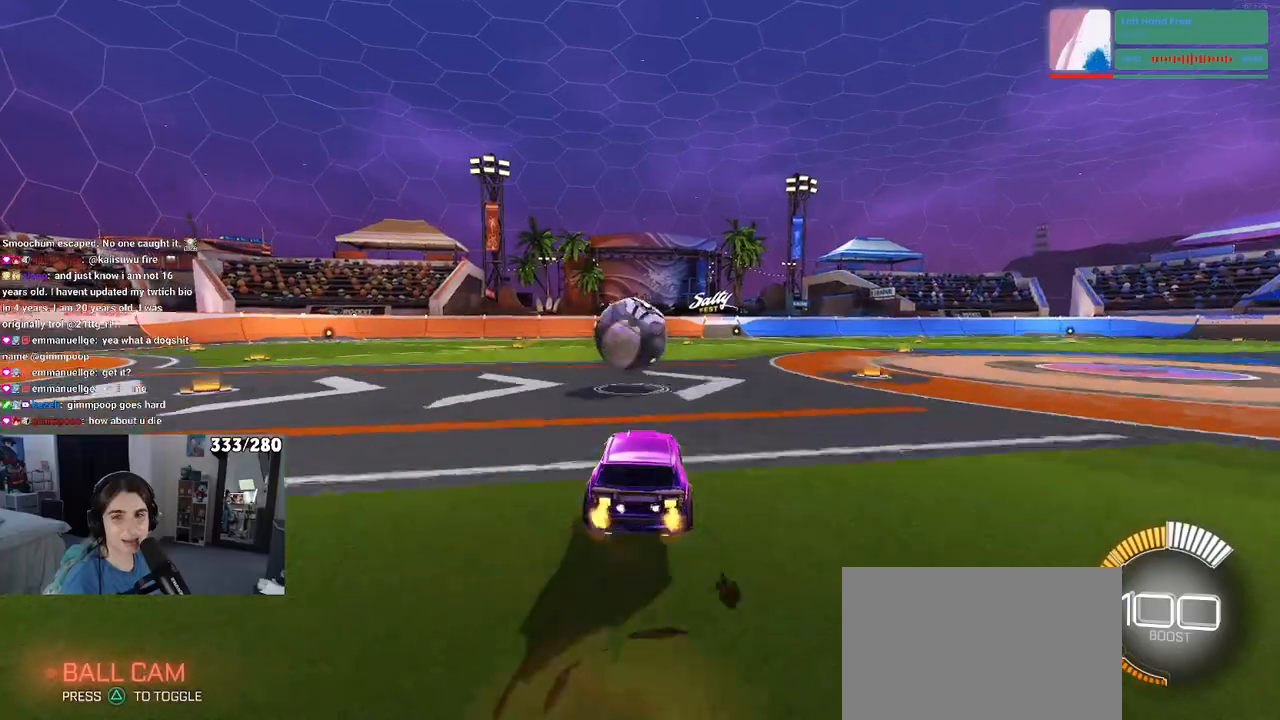
{"buttons": [], "left_stick": "center", "right_stick": "center", "events": [[17, "CROSS", "up"]]}
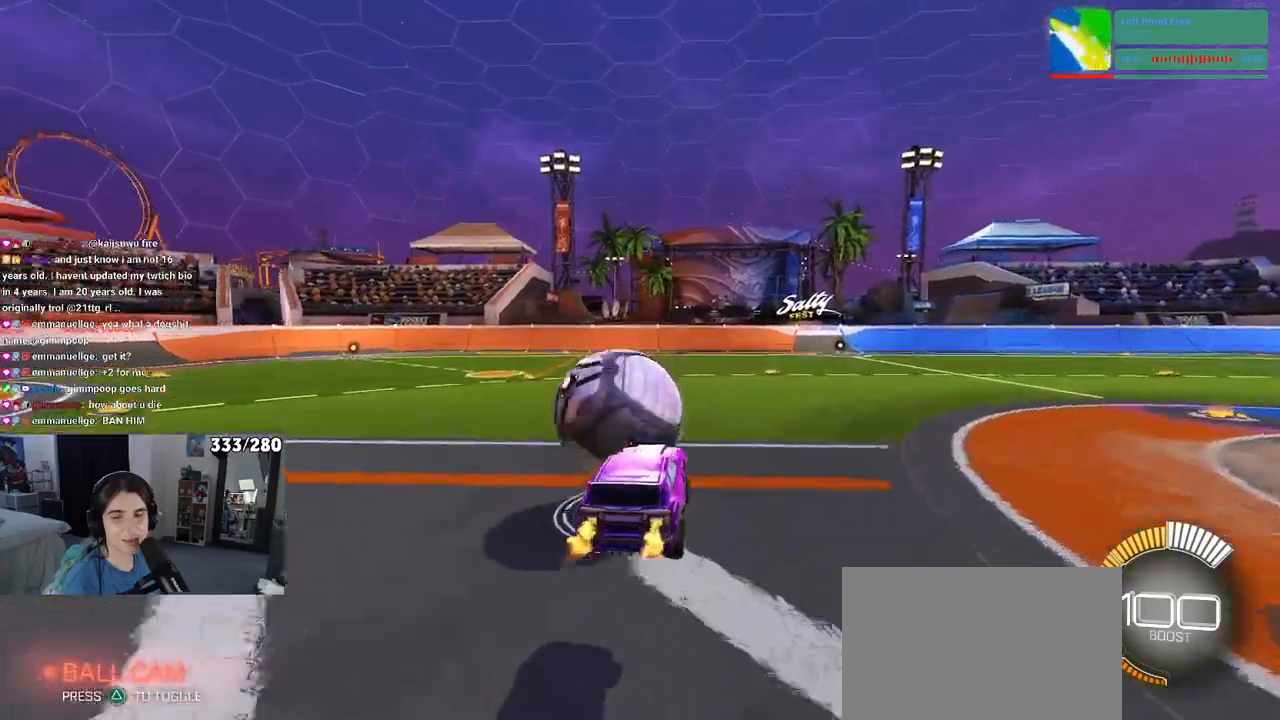
{"buttons": ["SQUARE"], "left_stick": "down", "right_stick": "center", "events": [[50, "left_stick", "up-left"], [117, "CROSS", "down"], [250, "left_stick", "down"], [267, "CROSS", "up"], [367, "SQUARE", "down"]]}
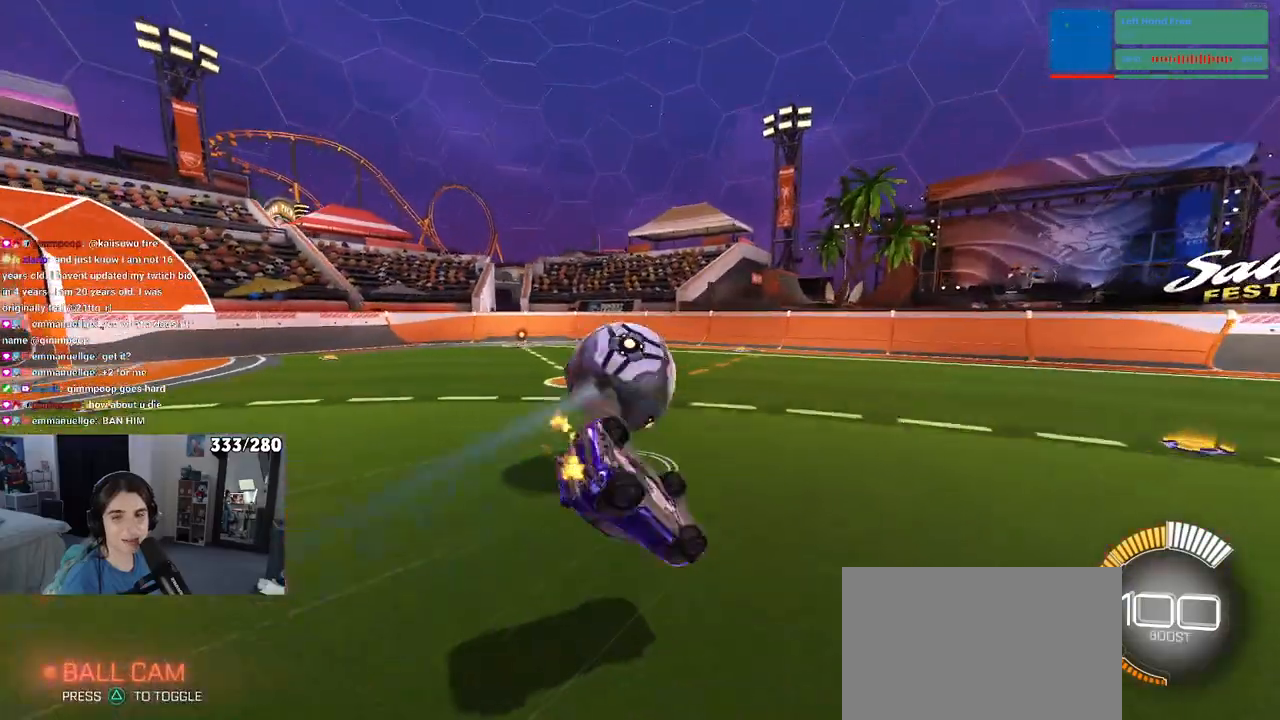
{"buttons": ["SQUARE"], "left_stick": "down-left", "right_stick": "center", "events": [[17, "left_stick", "down-left"]]}
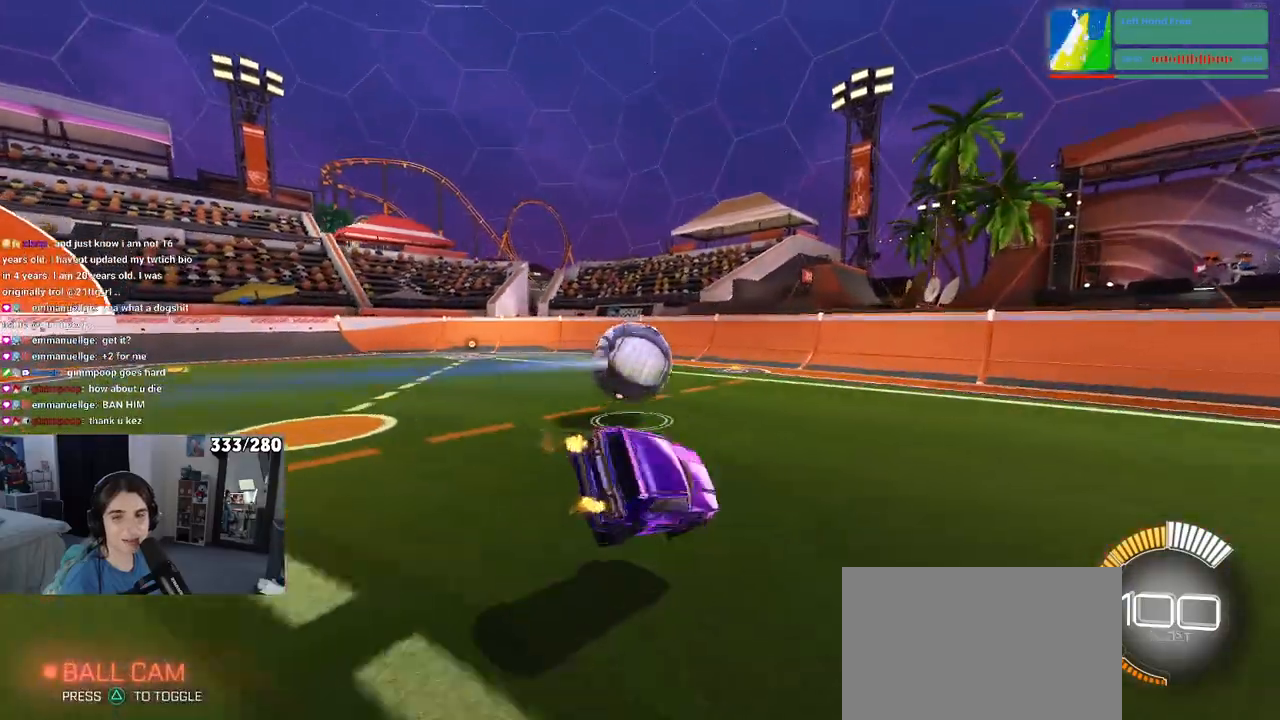
{"buttons": [], "left_stick": "left", "right_stick": "center", "events": [[117, "SQUARE", "up"], [133, "left_stick", "down-right"], [200, "left_stick", "center"], [367, "left_stick", "left"]]}
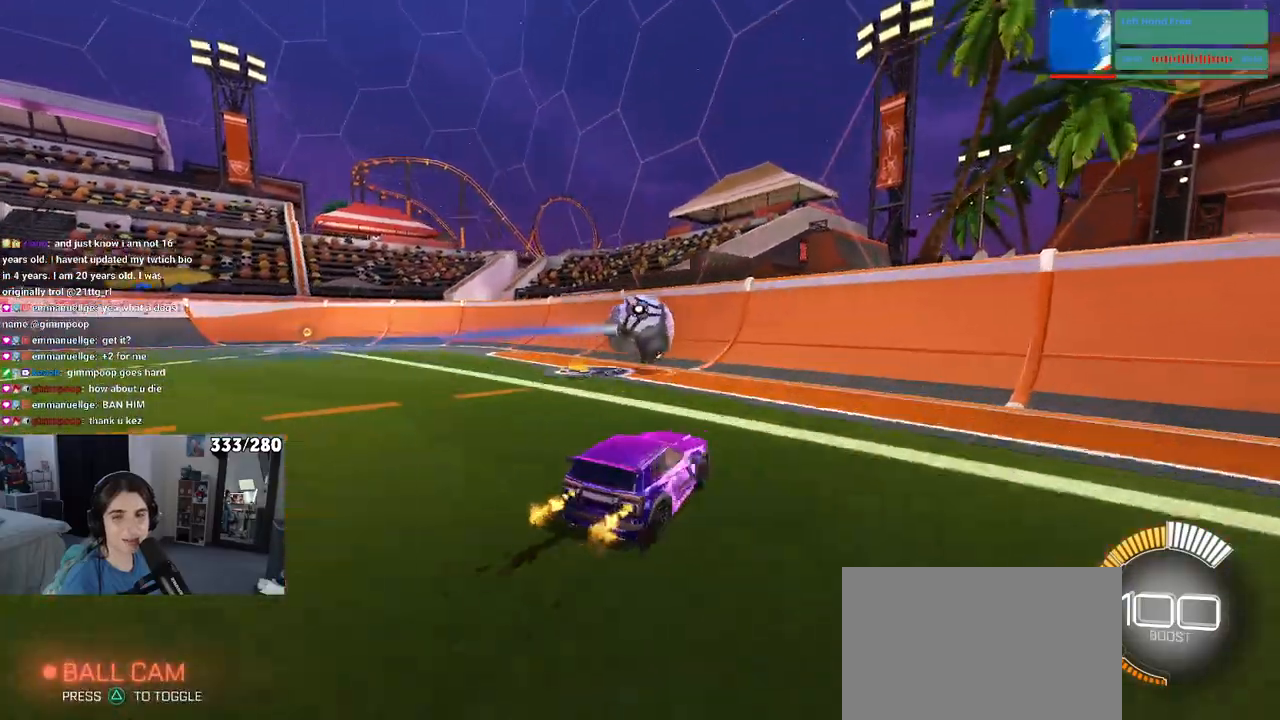
{"buttons": ["L2"], "left_stick": "right", "right_stick": "center", "events": [[67, "left_stick", "center"], [350, "L2", "down"], [400, "left_stick", "right"]]}
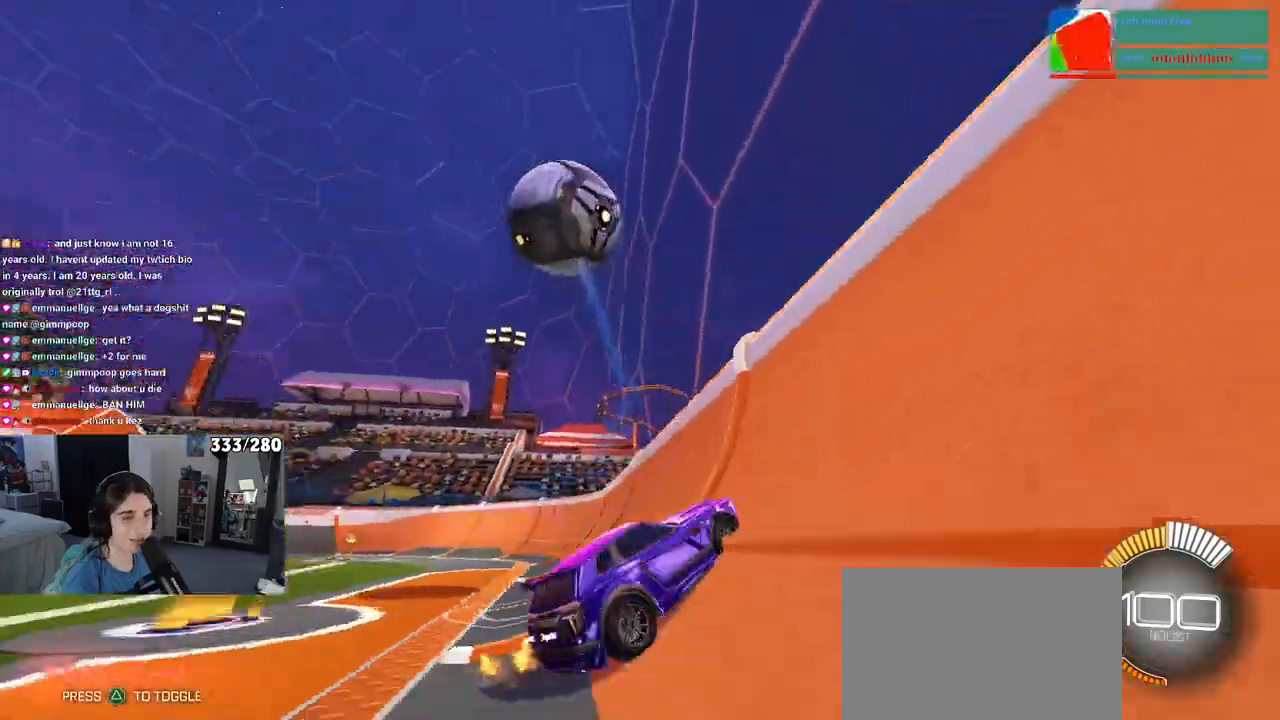
{"buttons": [], "left_stick": "center", "right_stick": "center", "events": [[133, "L2", "up"], [167, "left_stick", "center"], [300, "left_stick", "left"], [417, "left_stick", "center"]]}
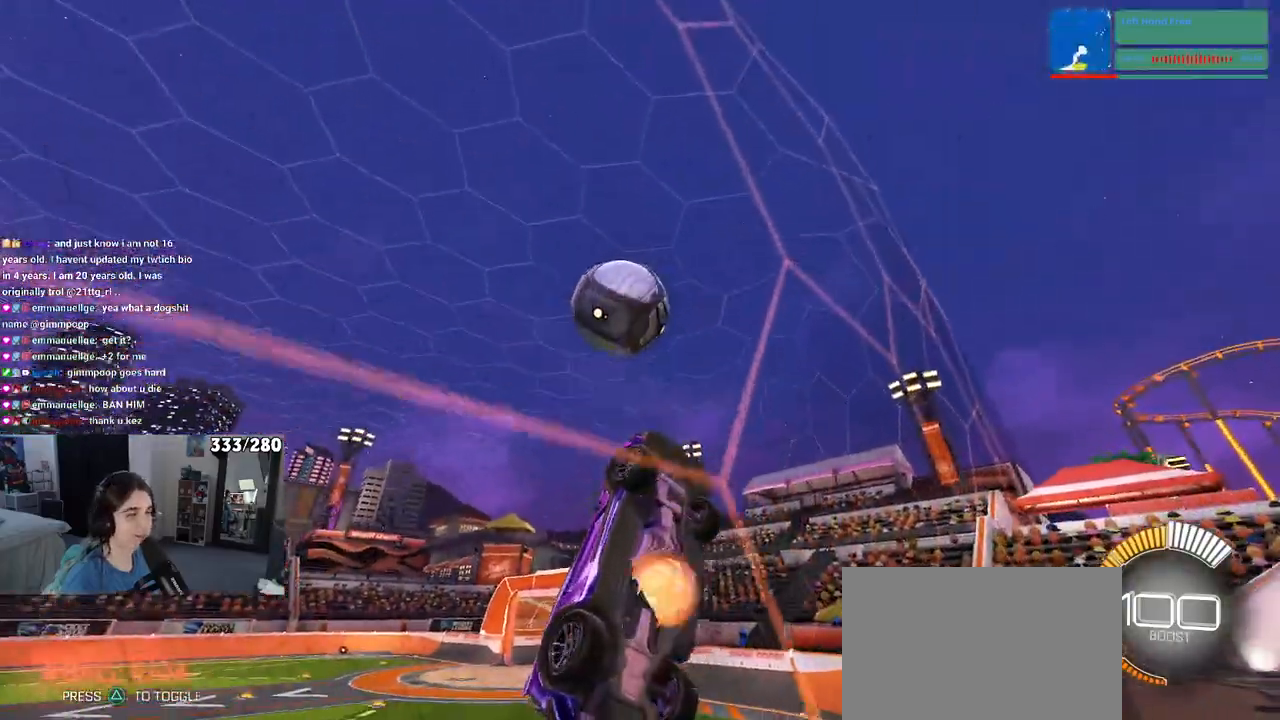
{"buttons": ["L1", "R1"], "left_stick": "left", "right_stick": "center", "events": [[33, "CROSS", "down"], [117, "L1", "down"], [150, "left_stick", "down-right"], [233, "CROSS", "up"], [350, "left_stick", "center"], [400, "left_stick", "left"], [483, "R1", "down"]]}
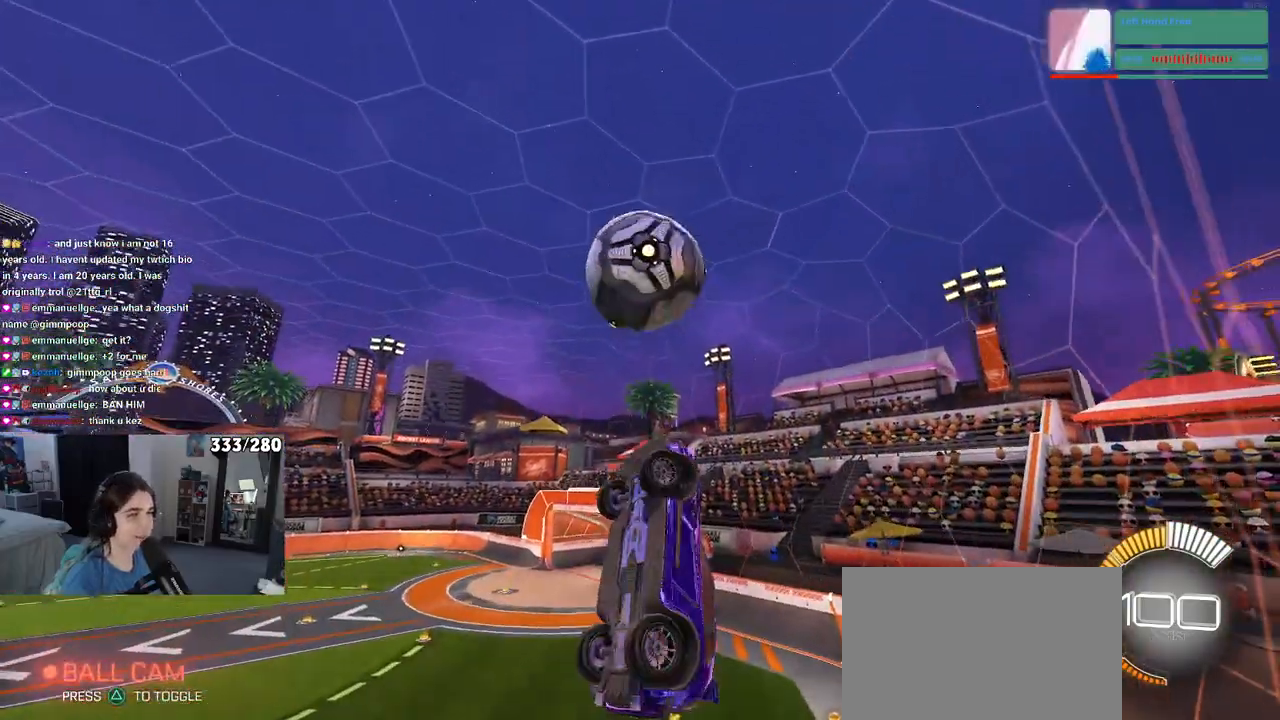
{"buttons": ["CROSS", "R1"], "left_stick": "up-left", "right_stick": "center", "events": [[33, "left_stick", "center"], [83, "left_stick", "right"], [267, "left_stick", "center"], [283, "L1", "up"], [367, "left_stick", "up-left"], [433, "CROSS", "down"]]}
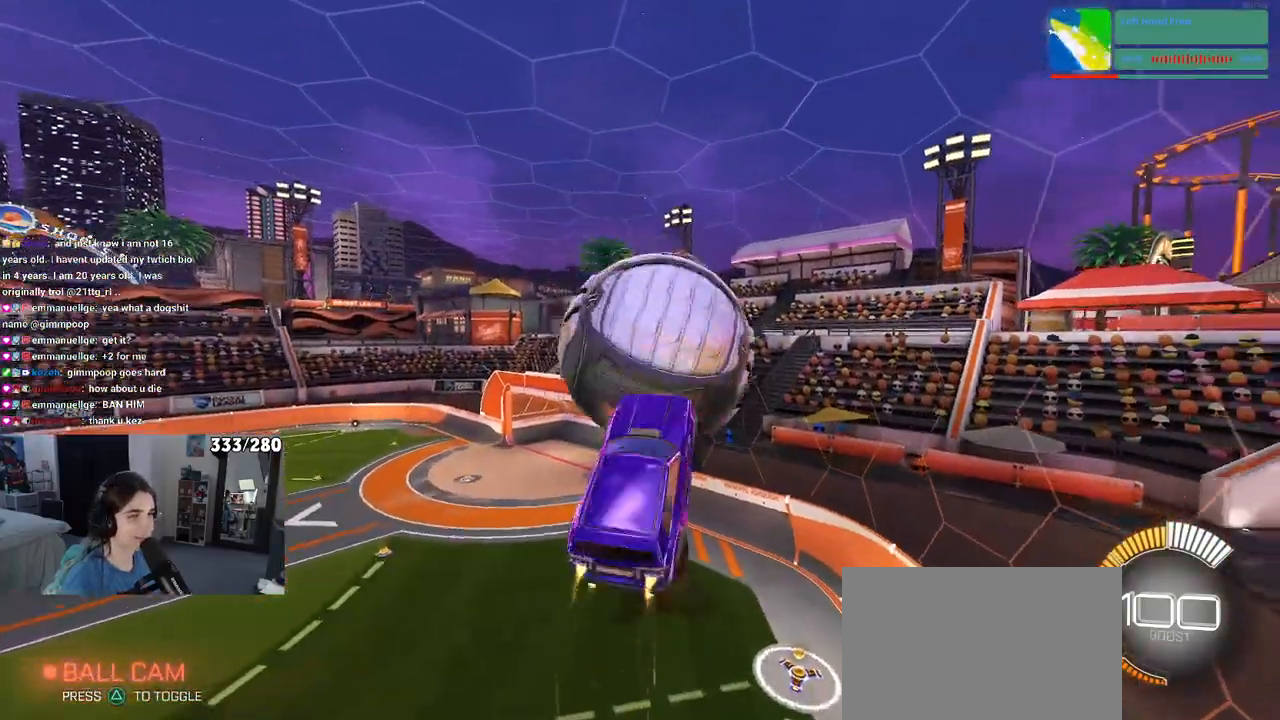
{"buttons": ["R1"], "left_stick": "left", "right_stick": "center", "events": [[33, "left_stick", "down"], [50, "CROSS", "up"], [383, "left_stick", "center"], [500, "left_stick", "left"]]}
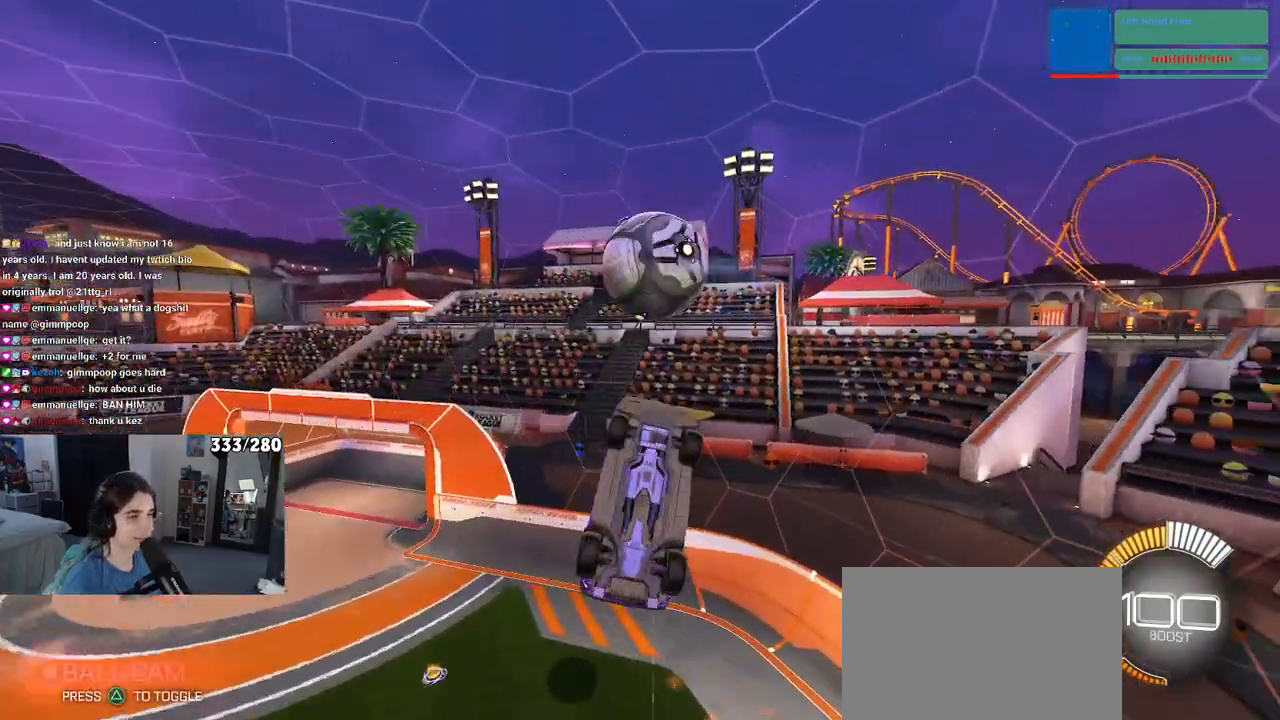
{"buttons": ["L1", "R1"], "left_stick": "down-right", "right_stick": "center", "events": [[17, "R1", "up"], [33, "L1", "down"], [183, "left_stick", "down-left"], [283, "R1", "down"], [433, "left_stick", "down-right"]]}
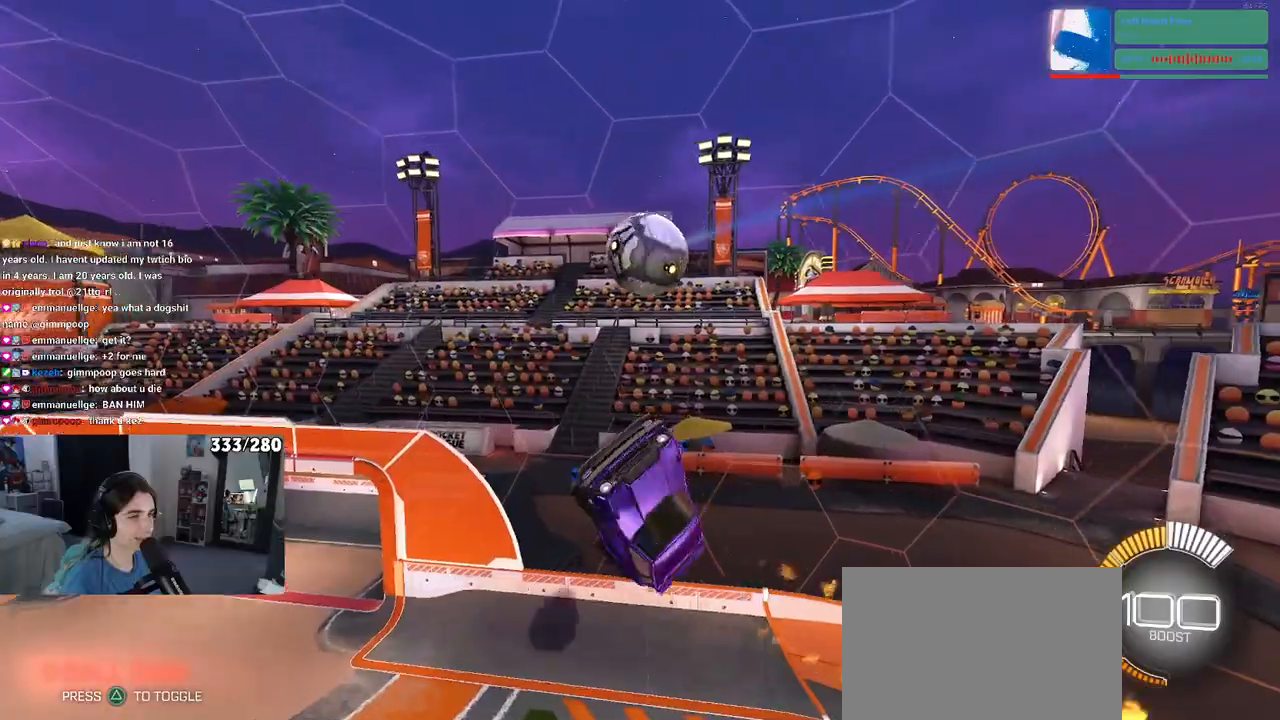
{"buttons": ["L1", "R1"], "left_stick": "left", "right_stick": "center", "events": [[83, "left_stick", "up-right"], [233, "left_stick", "up"], [383, "left_stick", "up-left"], [483, "left_stick", "left"]]}
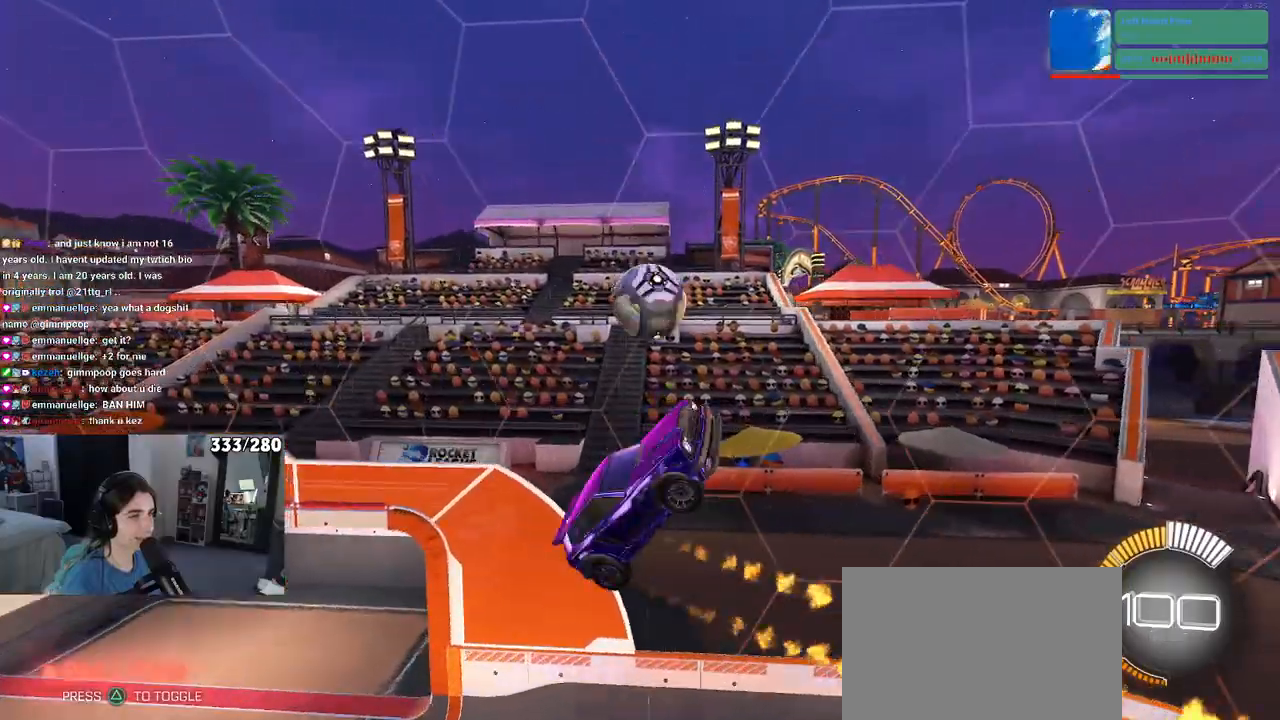
{"buttons": ["L1", "R1"], "left_stick": "down-right", "right_stick": "center", "events": [[167, "left_stick", "down-left"], [367, "left_stick", "down-right"]]}
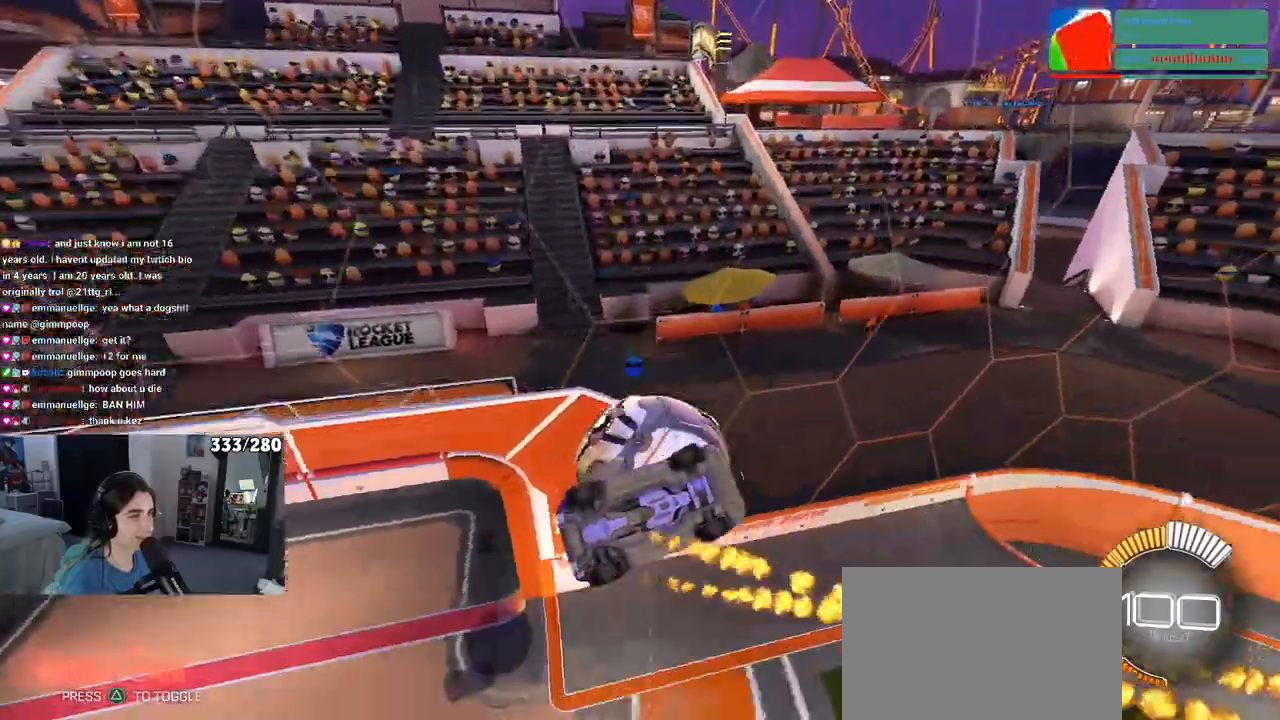
{"buttons": ["L1", "R1"], "left_stick": "up-right", "right_stick": "center", "events": [[150, "left_stick", "right"], [367, "left_stick", "up-right"]]}
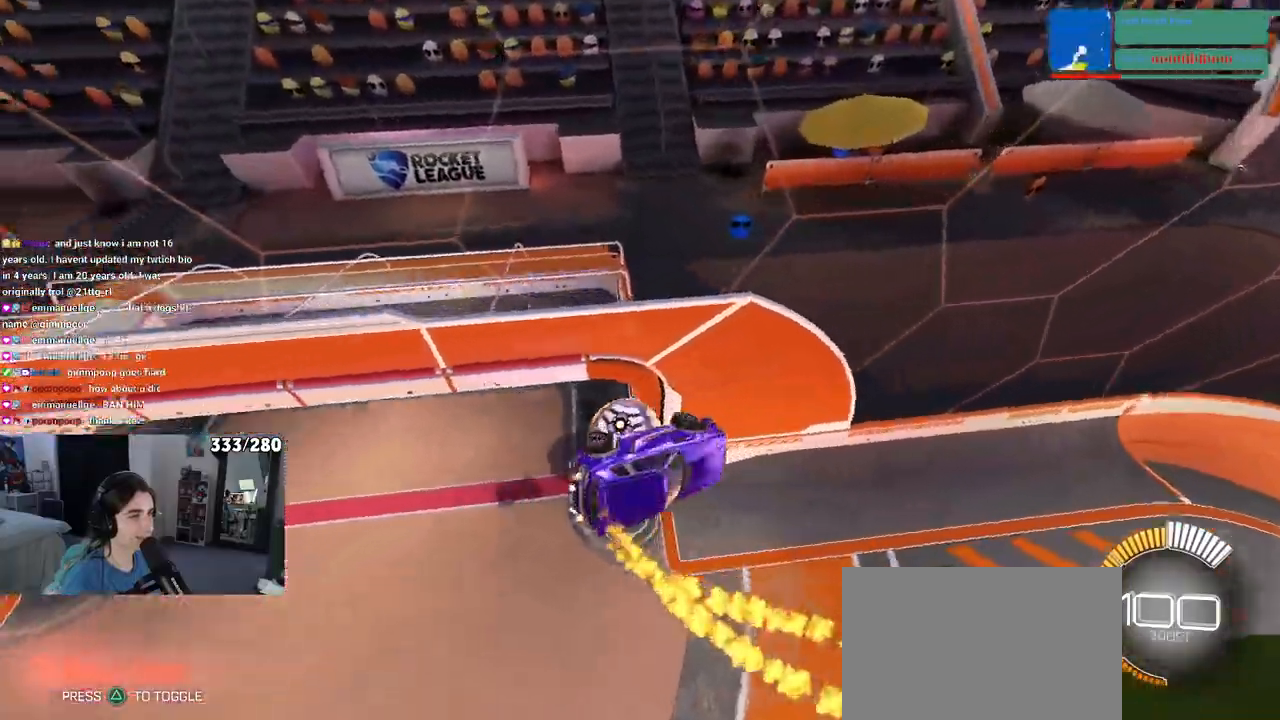
{"buttons": ["SQUARE", "R1"], "left_stick": "up-right", "right_stick": "center", "events": [[167, "L1", "up"], [250, "SQUARE", "down"]]}
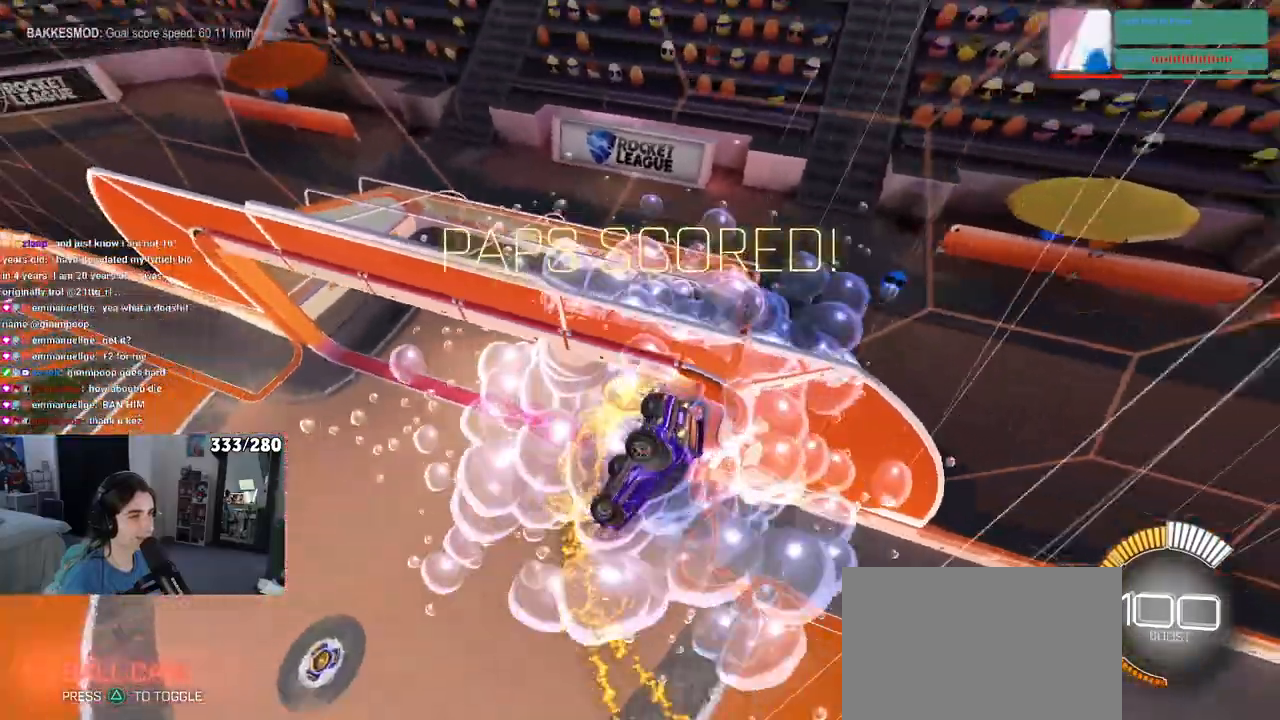
{"buttons": [], "left_stick": "center", "right_stick": "center", "events": [[267, "SQUARE", "up"], [333, "left_stick", "center"], [367, "R1", "up"]]}
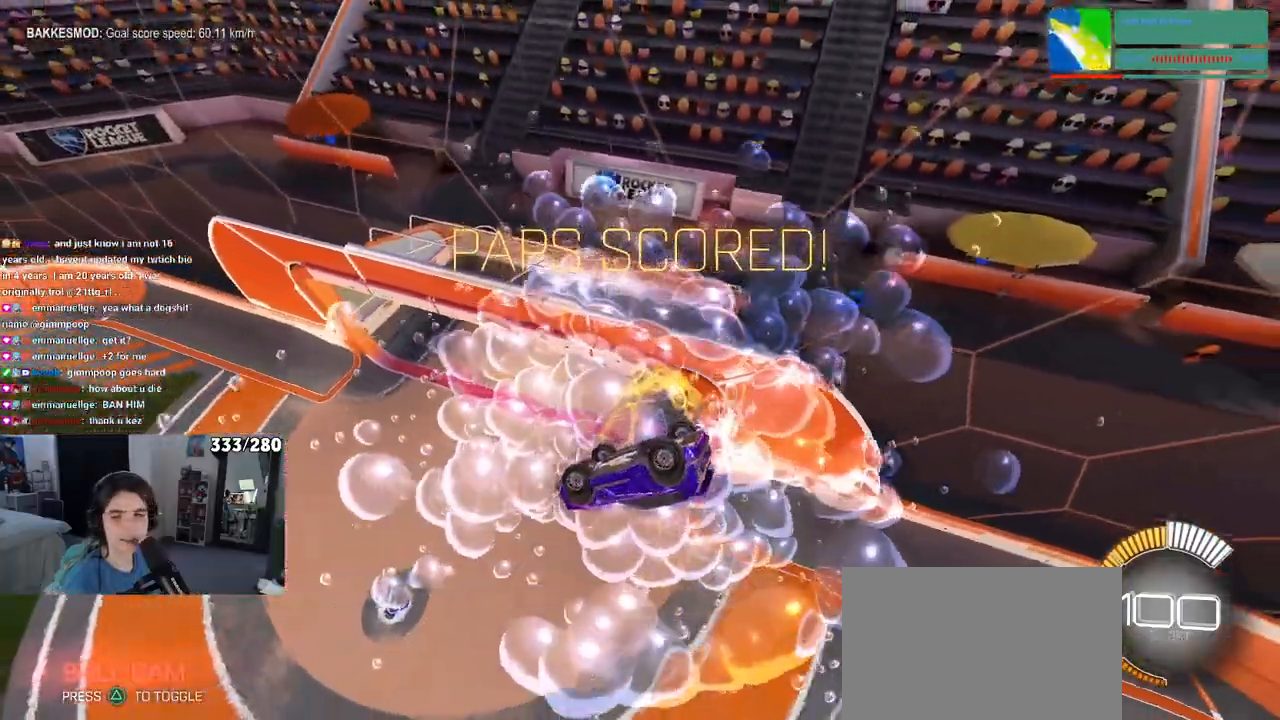
{"buttons": [], "left_stick": "center", "right_stick": "center", "events": []}
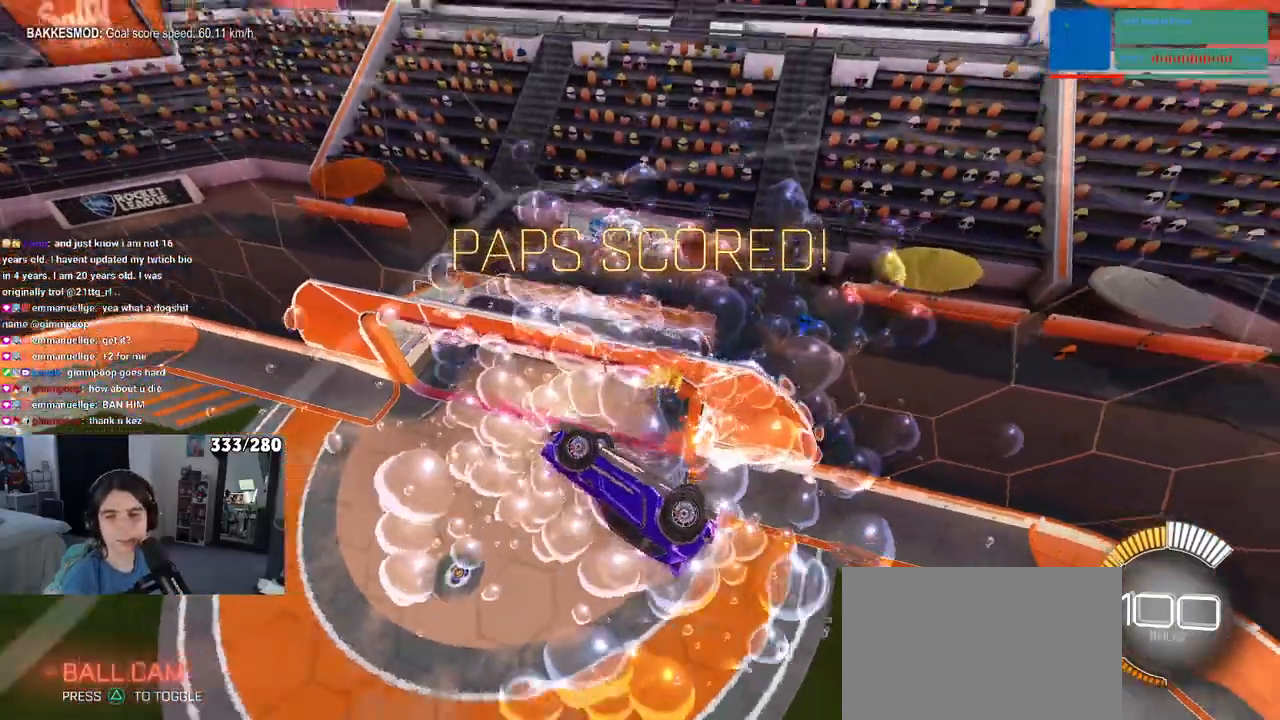
{"buttons": [], "left_stick": "center", "right_stick": "center", "events": []}